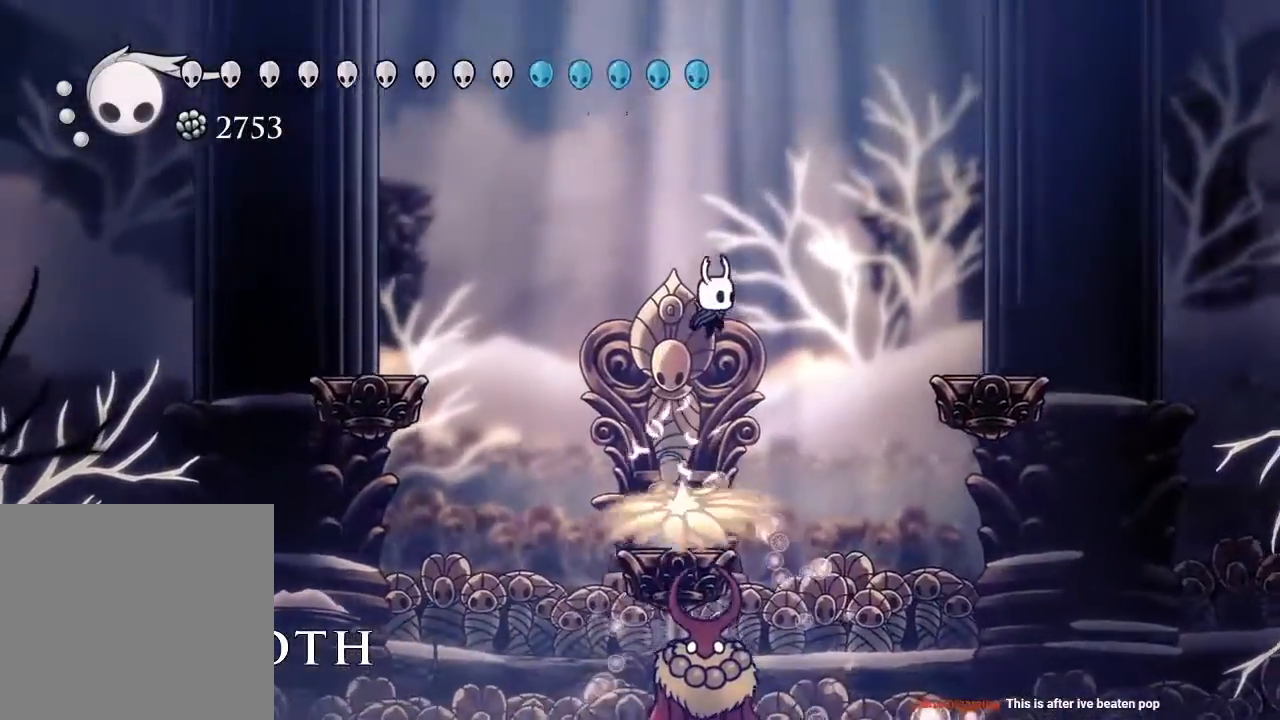
Gameplay with a controller (Xbox layout); each line is a JSON object with the inputs held at the frame after it (dt_ms = milliseconds from this image to that frame). "events" lists button and stick changes between this image and that frame as [ms after this image, input, new state], when the widget could be followed in between. Not read: R3.
{"dt_ms": 500, "buttons": ["DPAD_DOWN"], "left_stick": "center", "right_stick": "center", "events": [[83, "DPAD_RIGHT", "up"], [350, "DPAD_RIGHT", "down"], [383, "X", "down"], [500, "DPAD_RIGHT", "up"], [500, "X", "up"]]}
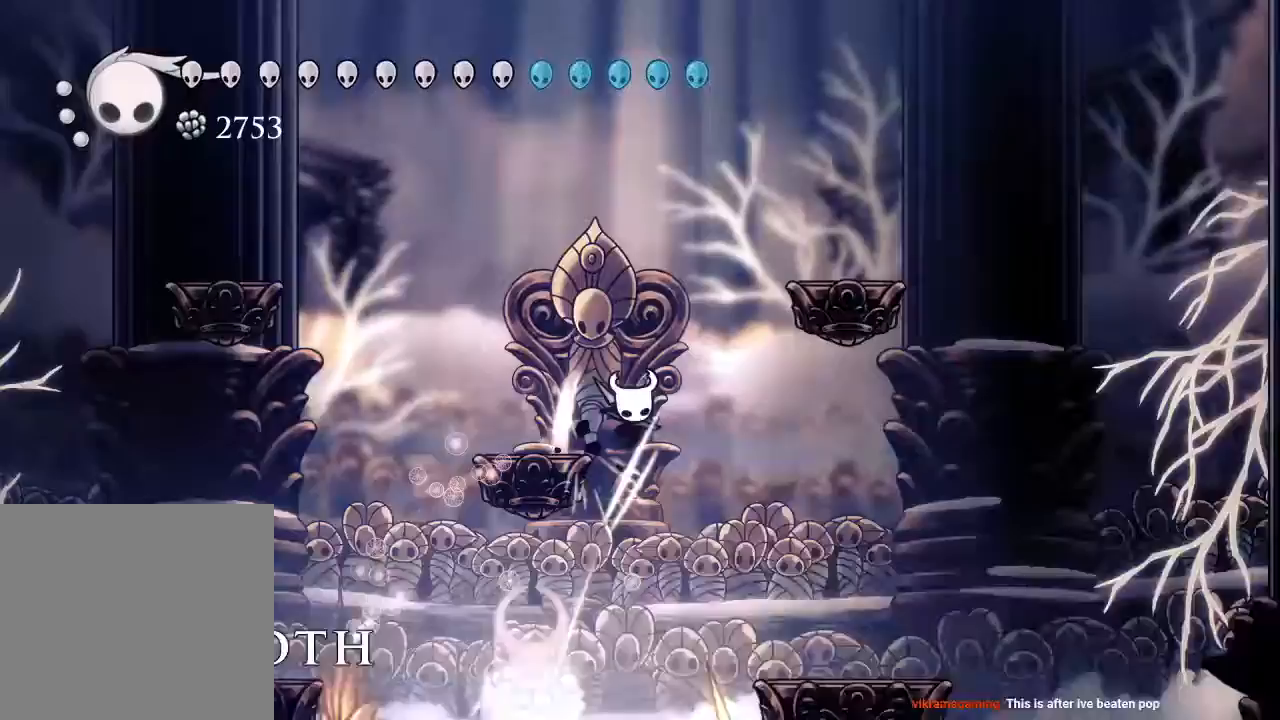
{"dt_ms": 1000, "buttons": ["X", "DPAD_DOWN"], "left_stick": "center", "right_stick": "center"}
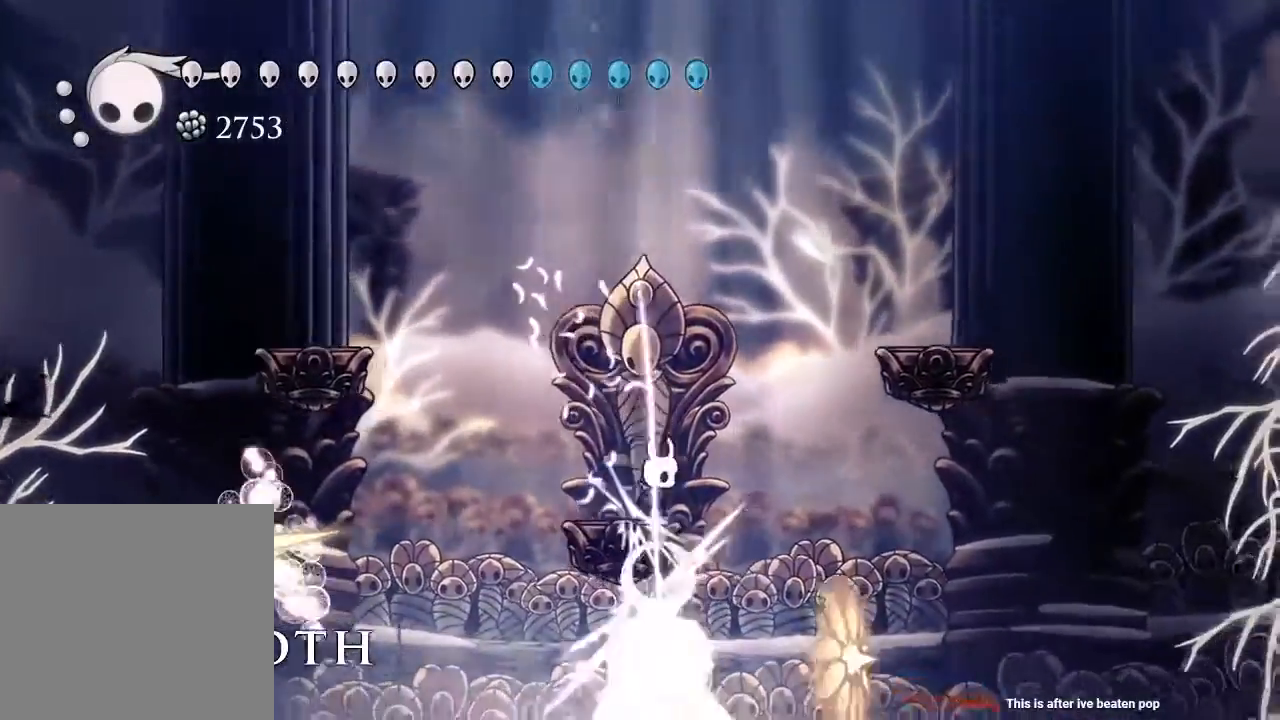
{"dt_ms": 500, "buttons": ["A", "DPAD_RIGHT"], "left_stick": "center", "right_stick": "center"}
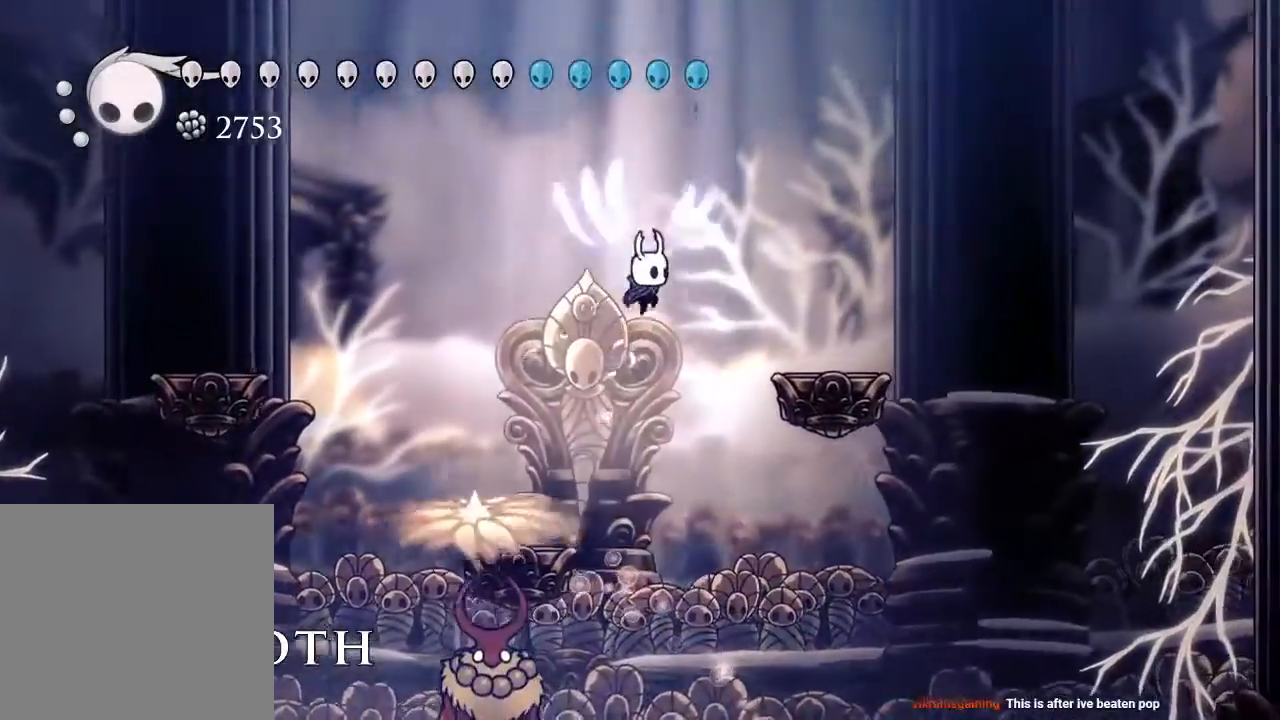
{"dt_ms": 500, "buttons": ["DPAD_RIGHT"], "left_stick": "center", "right_stick": "center", "events": [[117, "A", "up"], [317, "B", "down"], [367, "B", "up"]]}
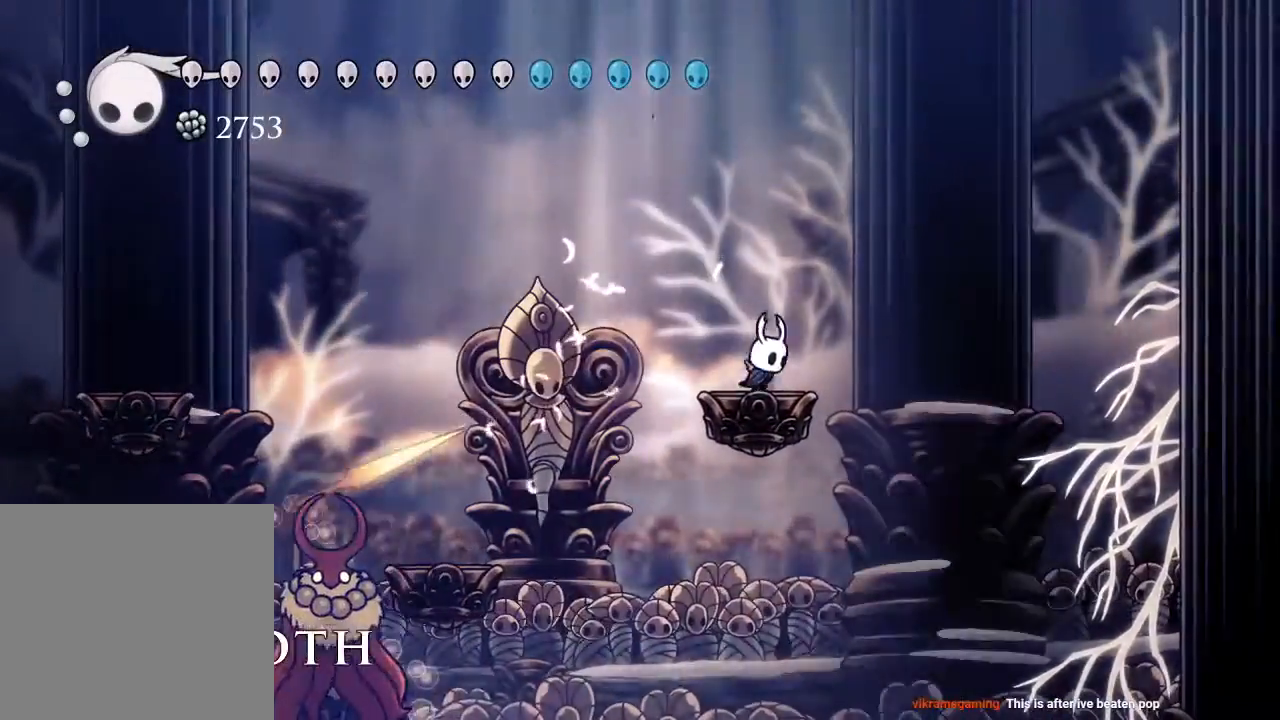
{"dt_ms": 500, "buttons": ["DPAD_LEFT"], "left_stick": "center", "right_stick": "center"}
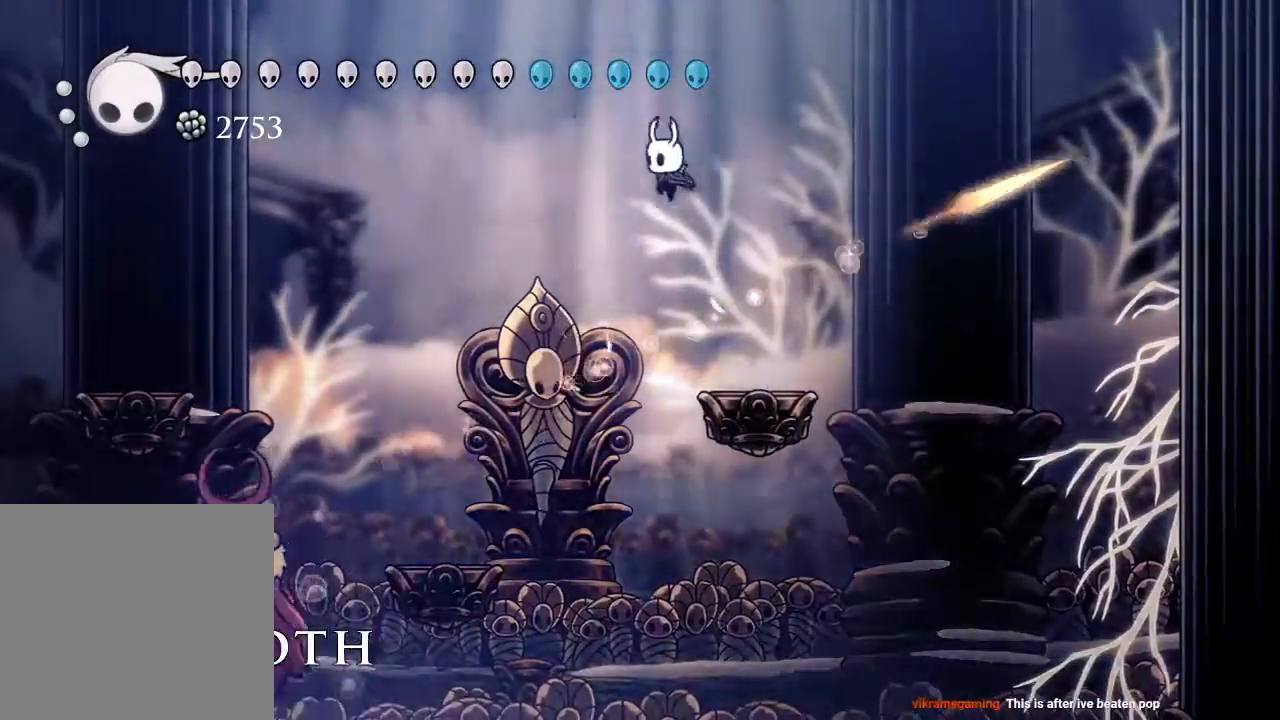
{"dt_ms": 500, "buttons": ["DPAD_LEFT"], "left_stick": "center", "right_stick": "center"}
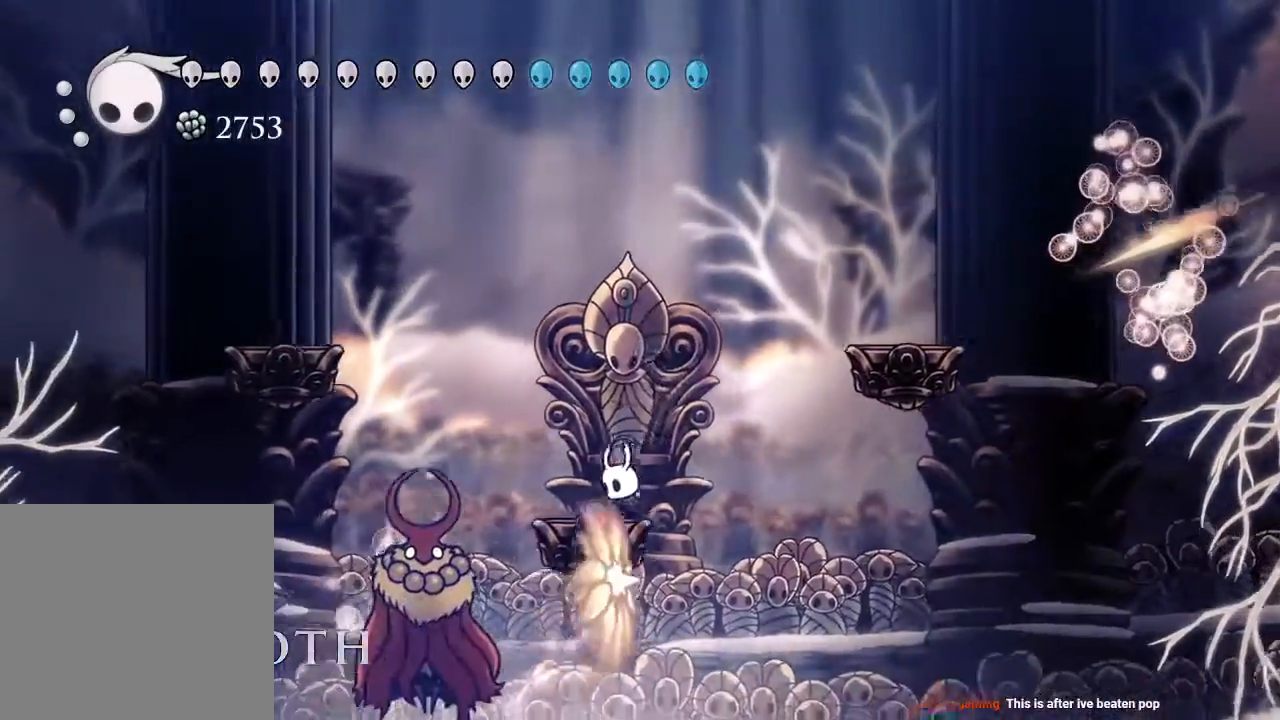
{"dt_ms": 500, "buttons": ["DPAD_LEFT"], "left_stick": "center", "right_stick": "center"}
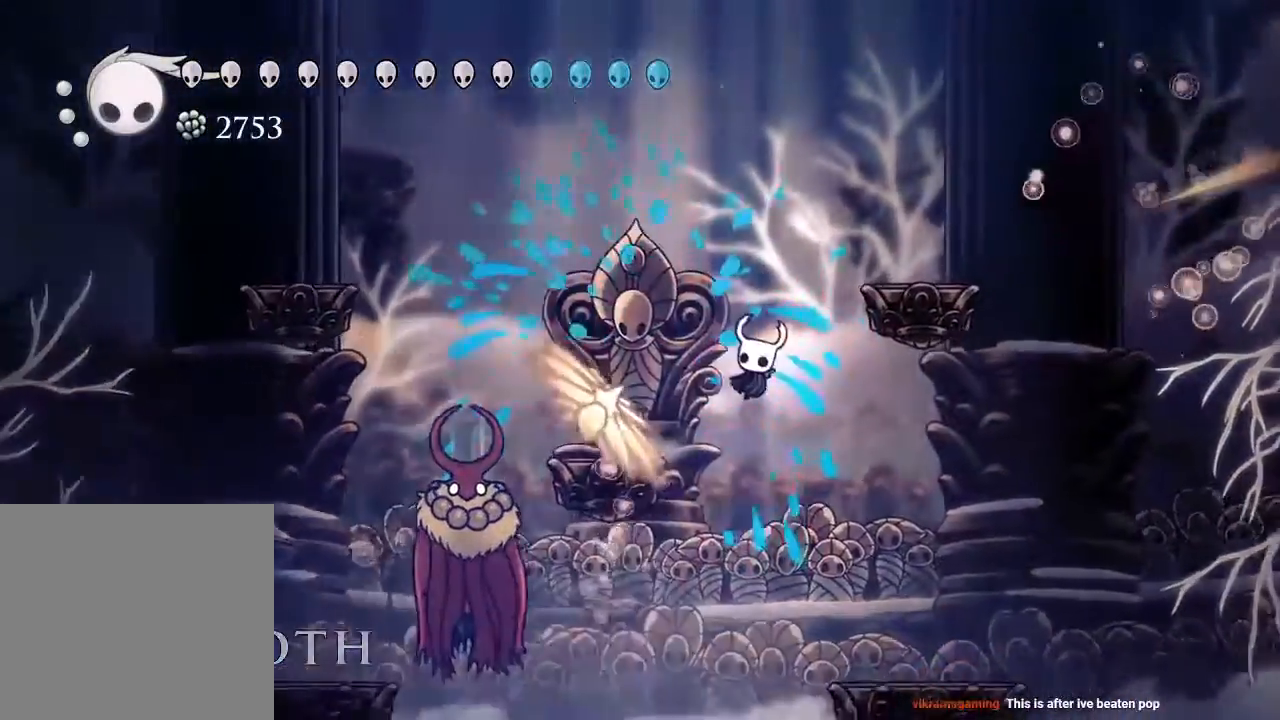
{"dt_ms": 500, "buttons": ["DPAD_LEFT"], "left_stick": "center", "right_stick": "center", "events": [[133, "A", "down"], [417, "A", "up"]]}
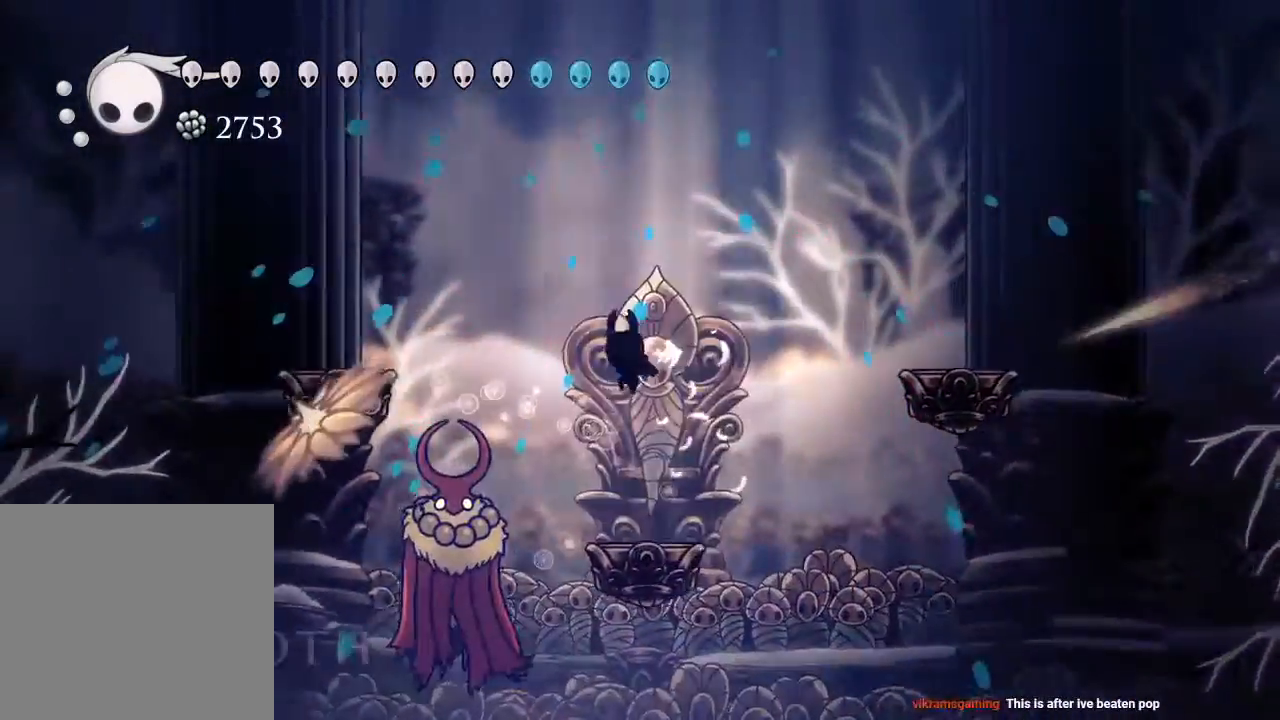
{"dt_ms": 500, "buttons": ["DPAD_DOWN"], "left_stick": "center", "right_stick": "center"}
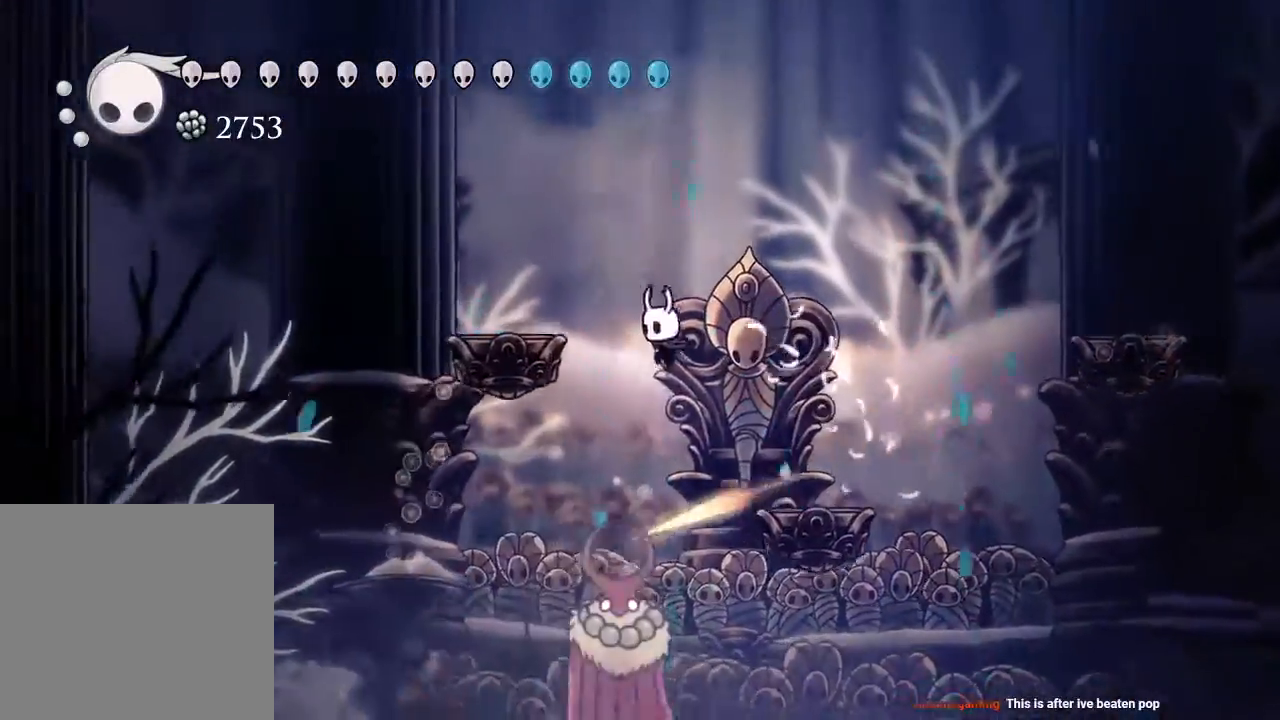
{"dt_ms": 500, "buttons": ["DPAD_DOWN"], "left_stick": "center", "right_stick": "center", "events": [[267, "X", "down"], [467, "X", "up"]]}
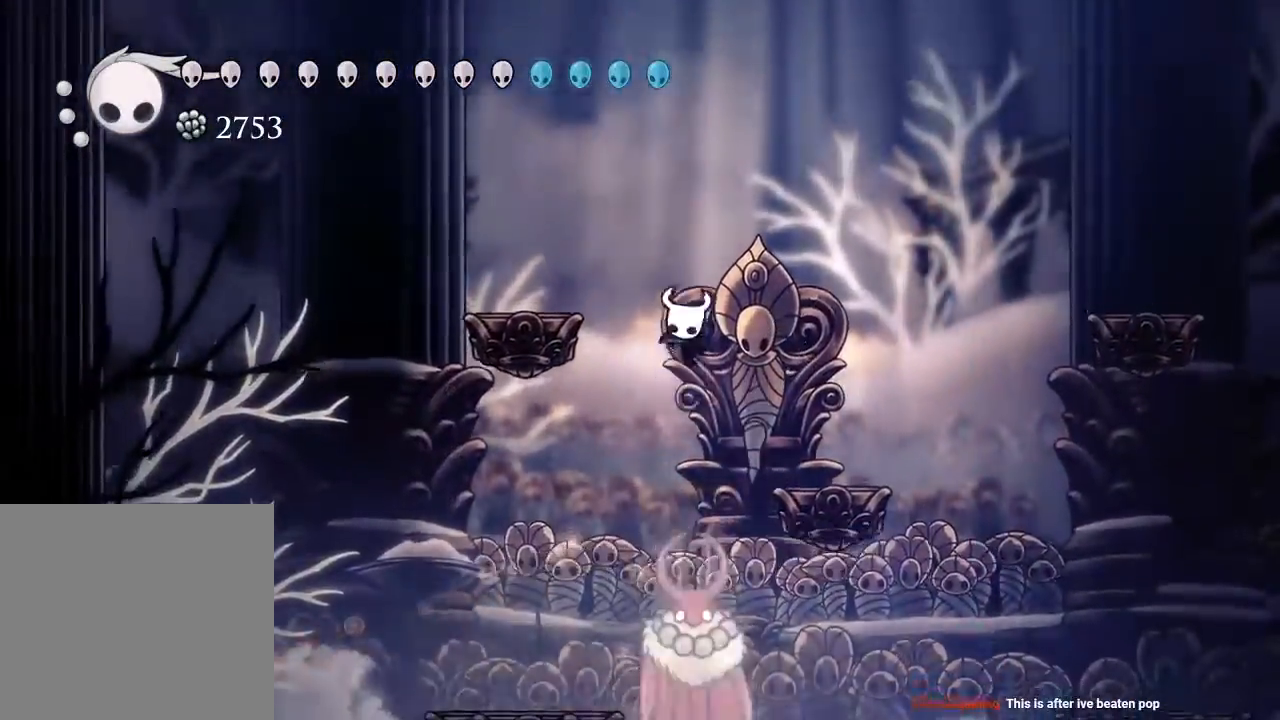
{"dt_ms": 500, "buttons": ["DPAD_DOWN"], "left_stick": "center", "right_stick": "center", "events": [[267, "X", "down"], [450, "X", "up"]]}
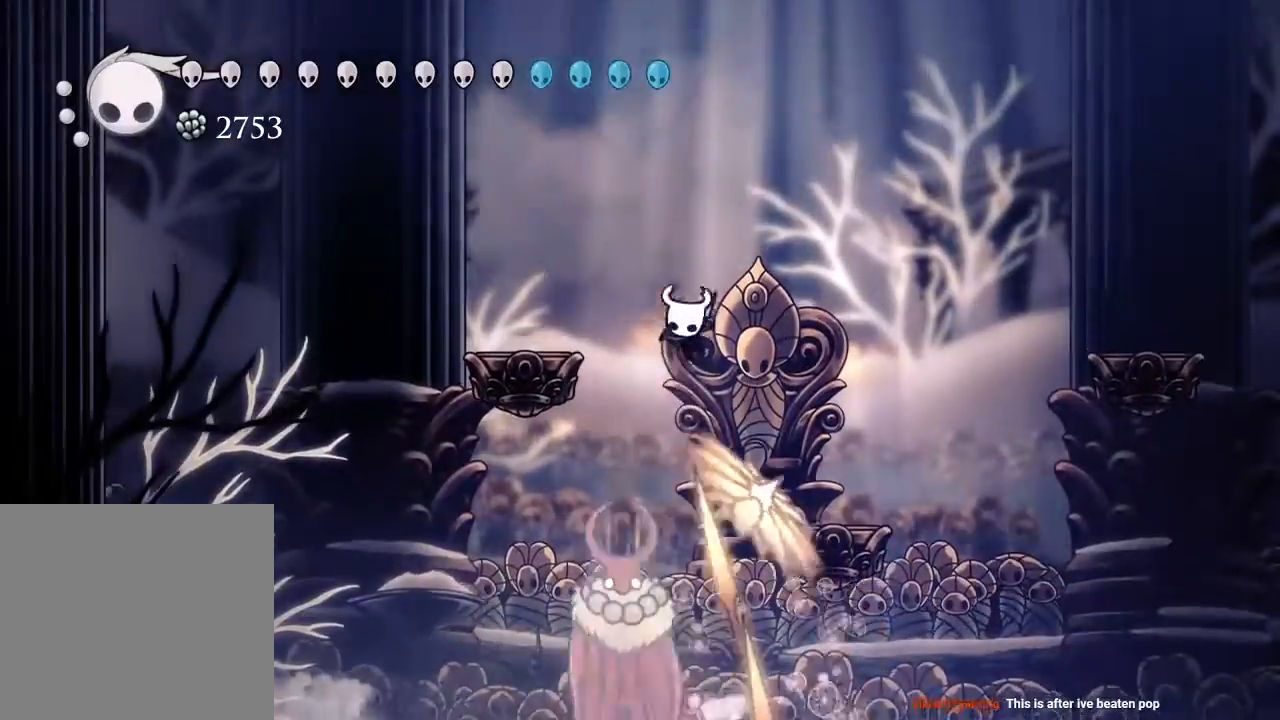
{"dt_ms": 500, "buttons": ["DPAD_DOWN", "DPAD_RIGHT"], "left_stick": "center", "right_stick": "center", "events": [[33, "A", "down"], [83, "DPAD_DOWN", "up"], [300, "DPAD_DOWN", "down"], [300, "DPAD_RIGHT", "down"], [500, "A", "up"]]}
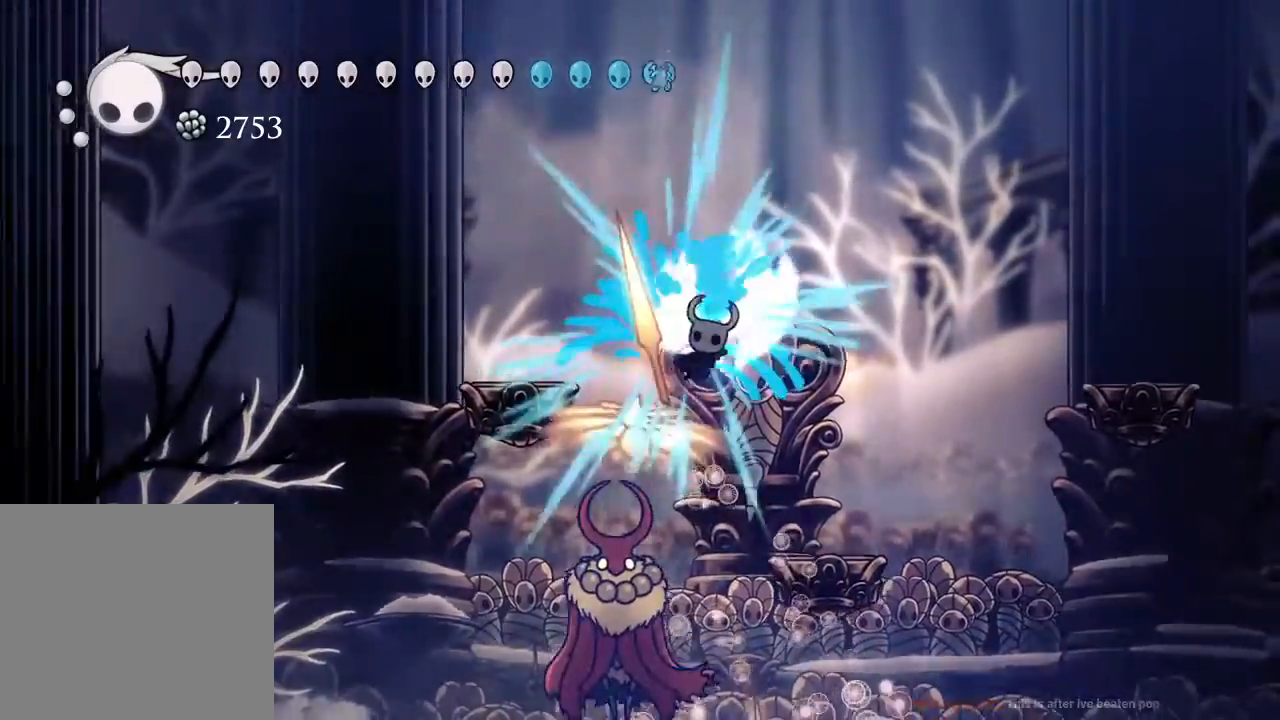
{"dt_ms": 500, "buttons": ["X", "DPAD_DOWN", "DPAD_LEFT"], "left_stick": "center", "right_stick": "center", "events": [[100, "DPAD_RIGHT", "up"], [117, "DPAD_DOWN", "up"], [150, "DPAD_LEFT", "down"], [400, "DPAD_DOWN", "down"], [450, "X", "down"]]}
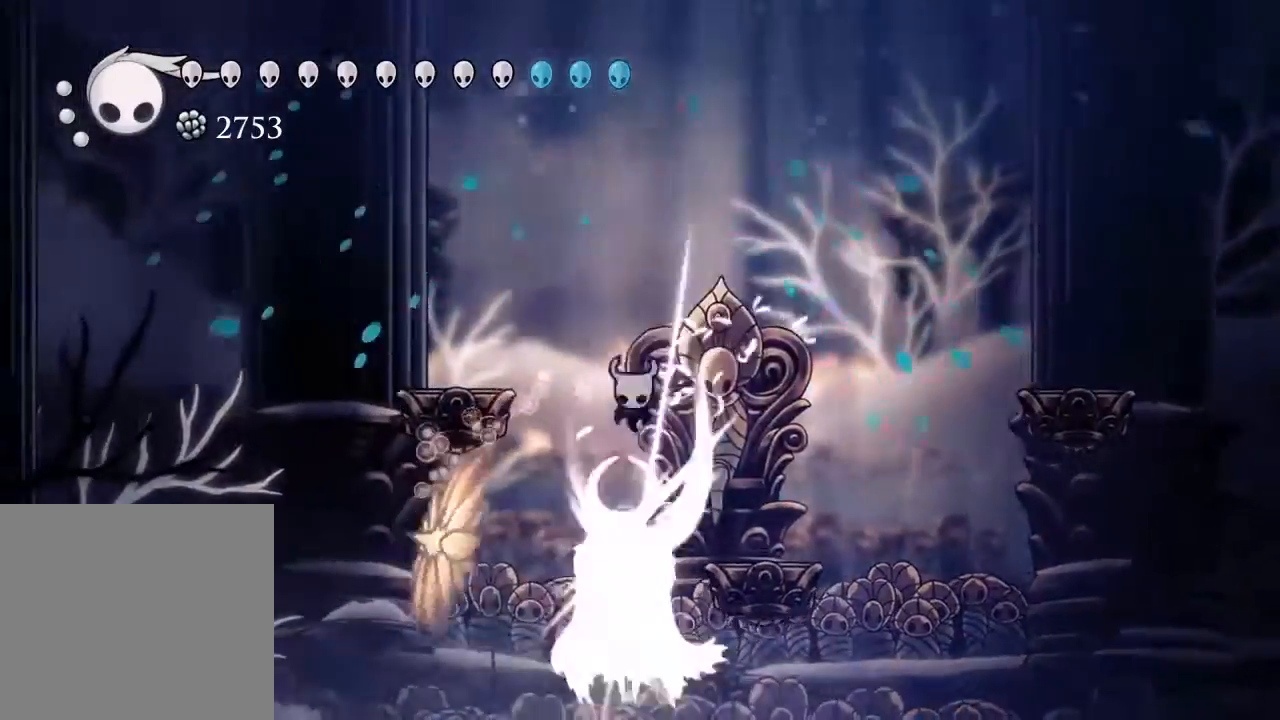
{"dt_ms": 500, "buttons": ["DPAD_DOWN"], "left_stick": "center", "right_stick": "center", "events": [[17, "DPAD_LEFT", "up"], [117, "X", "up"]]}
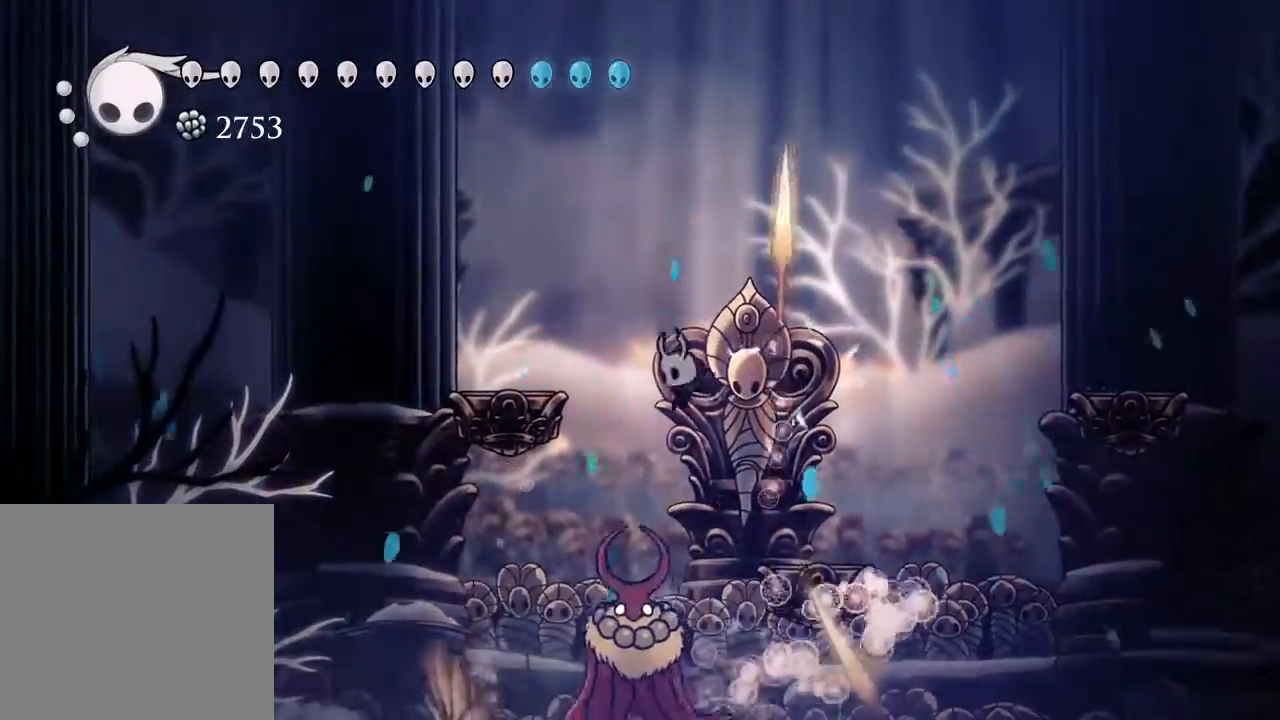
{"dt_ms": 500, "buttons": ["A", "DPAD_RIGHT"], "left_stick": "center", "right_stick": "center"}
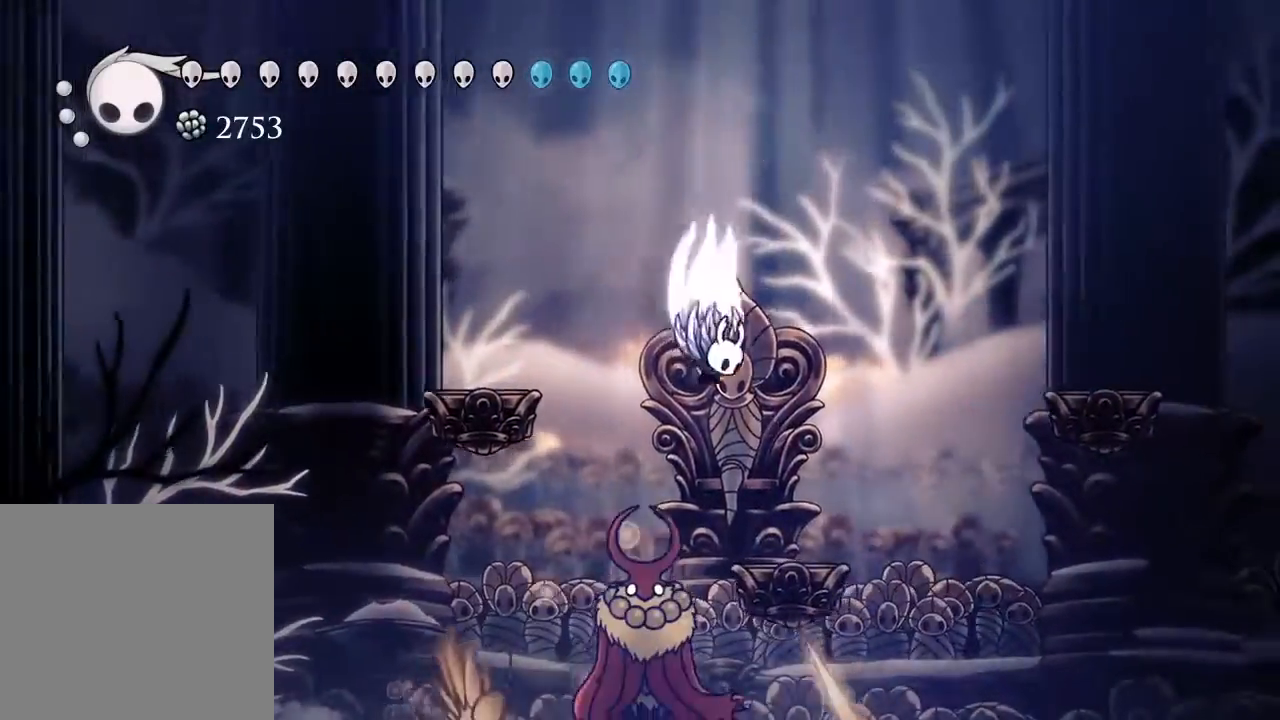
{"dt_ms": 500, "buttons": ["DPAD_LEFT"], "left_stick": "center", "right_stick": "center", "events": [[300, "A", "up"], [333, "DPAD_DOWN", "down"], [350, "A", "down"], [400, "DPAD_RIGHT", "up"], [417, "A", "up"], [417, "DPAD_DOWN", "up"], [450, "DPAD_LEFT", "down"]]}
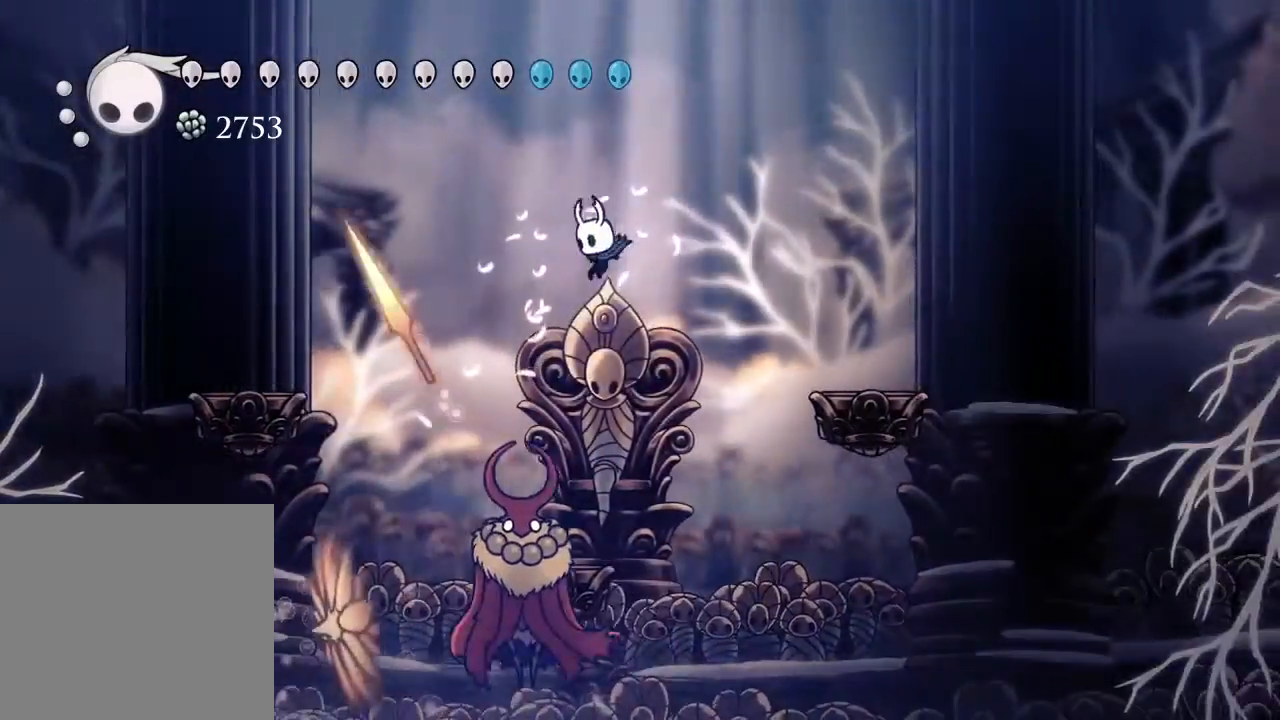
{"dt_ms": 1000, "buttons": ["DPAD_DOWN"], "left_stick": "center", "right_stick": "center"}
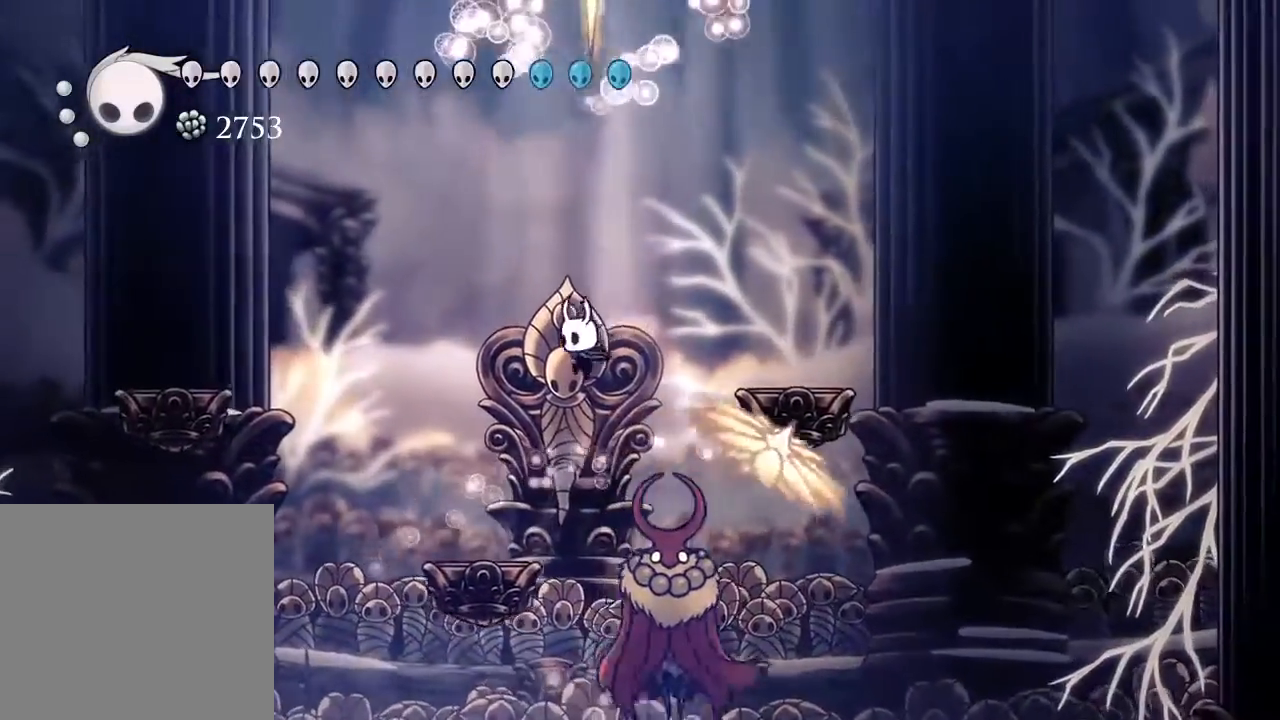
{"dt_ms": 500, "buttons": ["DPAD_LEFT"], "left_stick": "center", "right_stick": "center", "events": [[33, "DPAD_RIGHT", "down"], [67, "X", "down"], [167, "DPAD_RIGHT", "up"], [233, "DPAD_LEFT", "down"], [233, "X", "up"], [267, "DPAD_DOWN", "up"], [283, "R1", "down"], [400, "R1", "up"]]}
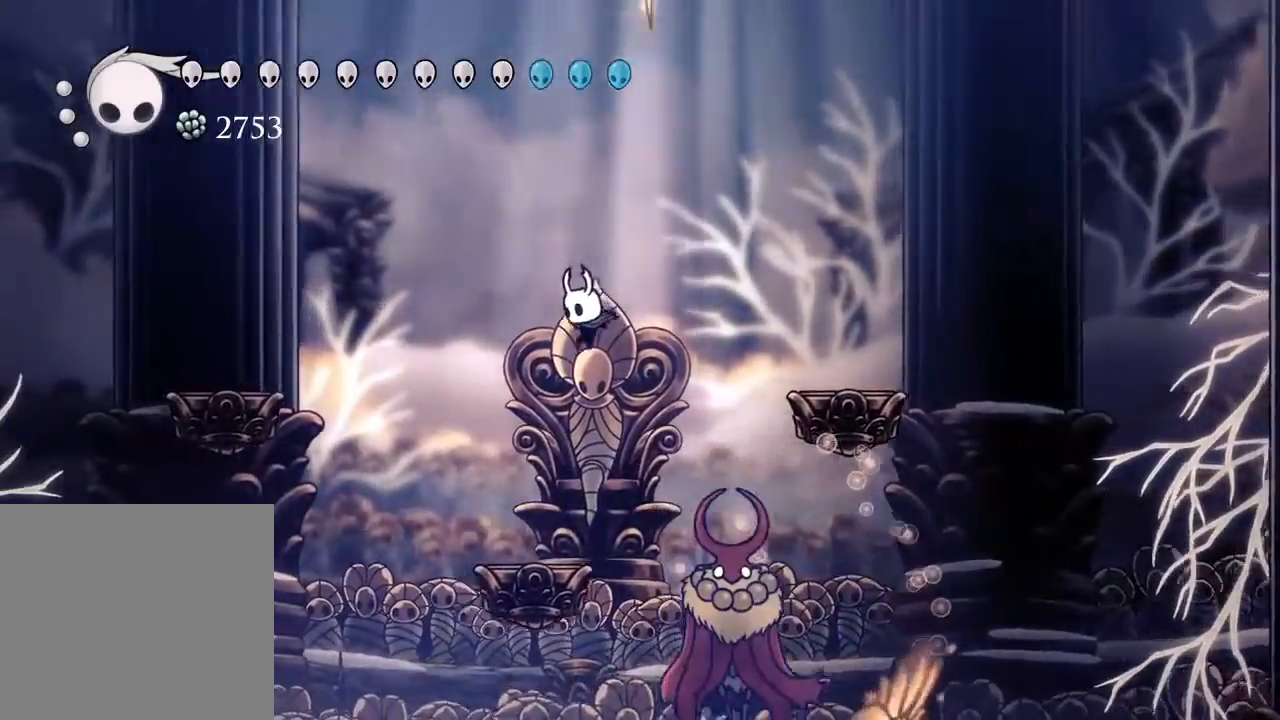
{"dt_ms": 500, "buttons": ["A", "X", "DPAD_RIGHT"], "left_stick": "center", "right_stick": "center"}